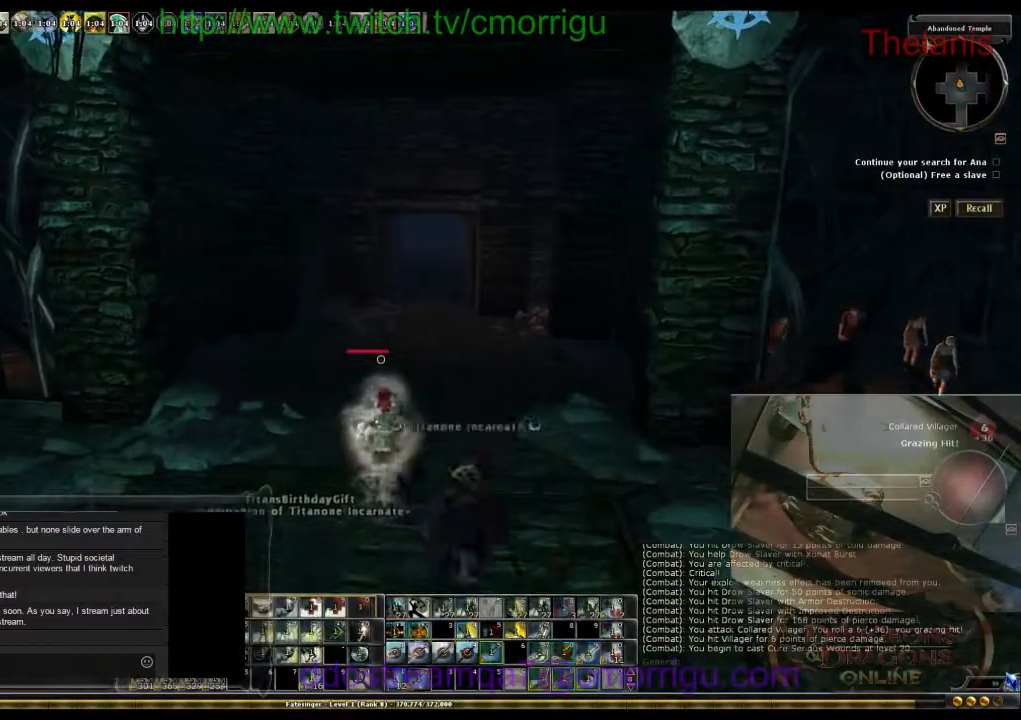
Gameplay with keyboard; each line is a JSON object with the keys held at the frame after it. "events" lists presses ("down") and releases ("up") of ".", "/", "0", "1", "2", "3", "4", "5", "6", "7", "8", "9", "a", "b", "backslash", "backspace", "c", "caps_lock", "comma", "ctrl_l", "ctrl_r", "d", "e", "equals", "escape", "f", "f1", "f10", "f11", "f12", "f2", "f3", "f4", "f5", "f6", "f7", "f8", "f9", "g", "h", "i", "j", "k", "l", "lbracket", "m", "minus", "n", "o", "p", "q", "quote", "r", "rbracket", "return", "s", "semicolon", "shift_l", "shift_r", "space", "t", "tab", "tilde", "u", "v", "w", "x", "y" and "z" between this image and that frame as [ms after this image, input, new state], when the widget could be followed in between. No other keys are recorded. Mouse input is not recorded.
{"keys": ["w"], "events": []}
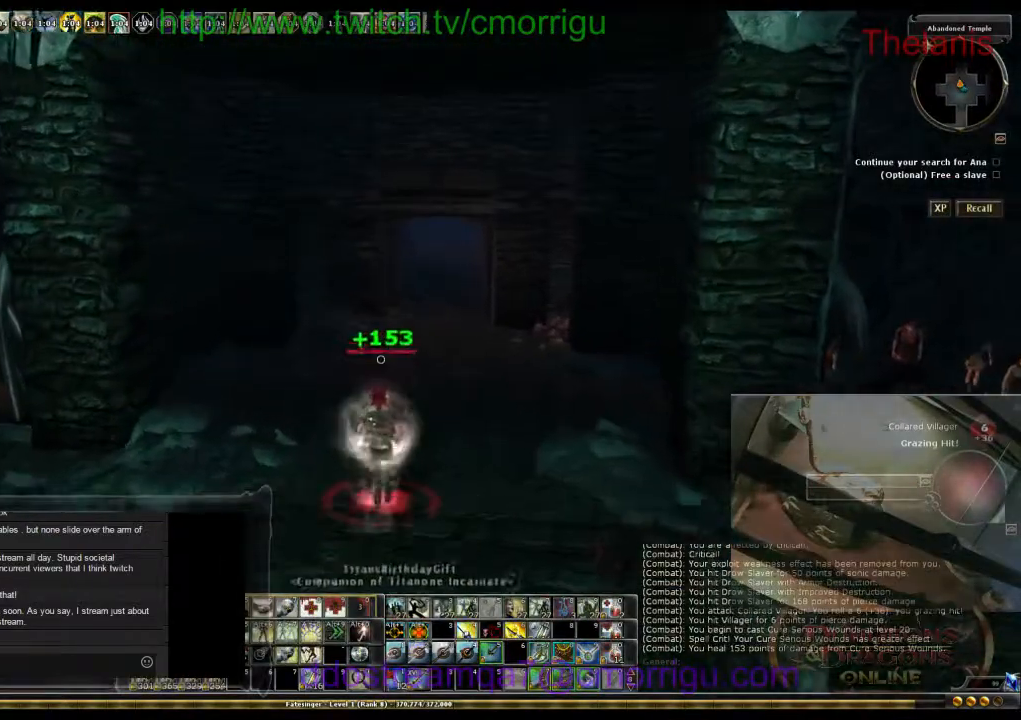
{"keys": ["w"], "events": []}
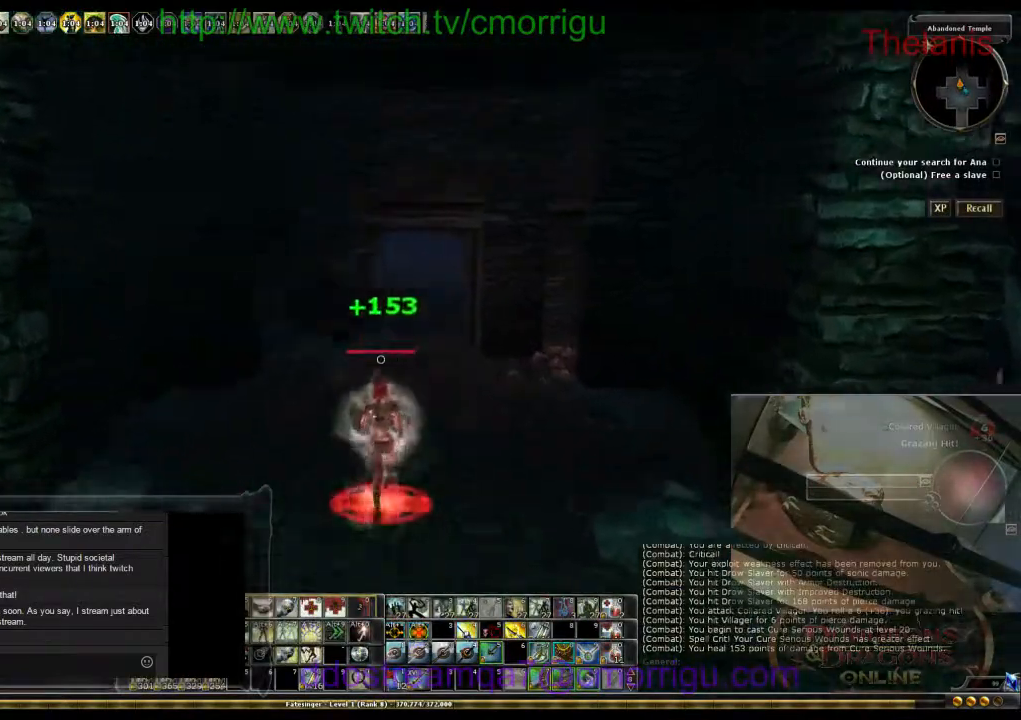
{"keys": ["w"], "events": []}
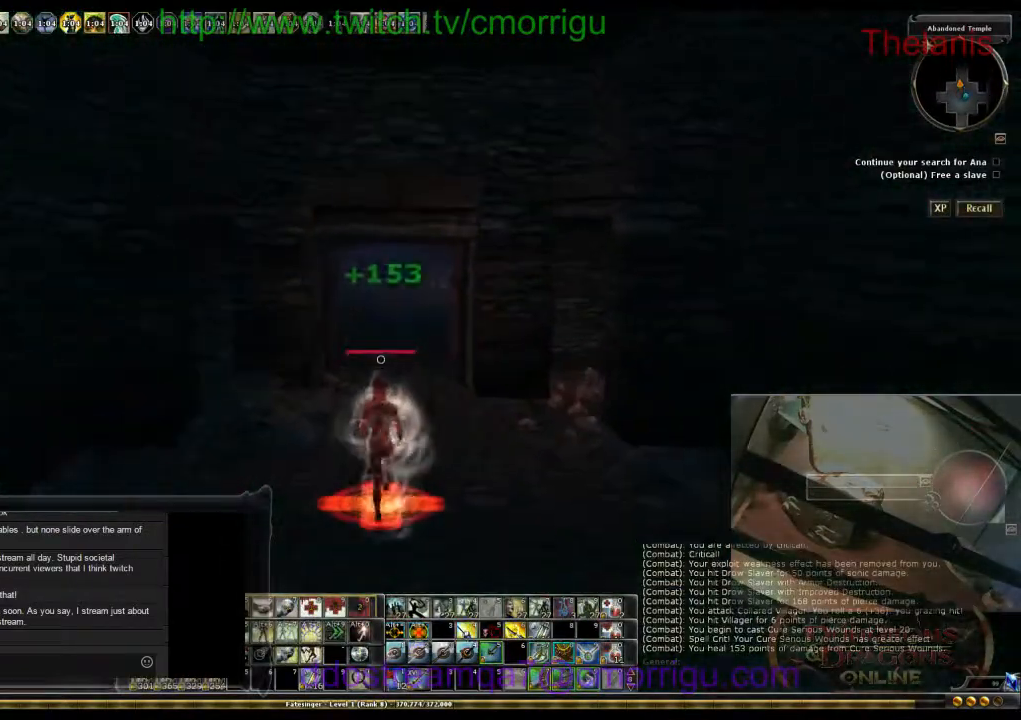
{"keys": ["w"], "events": []}
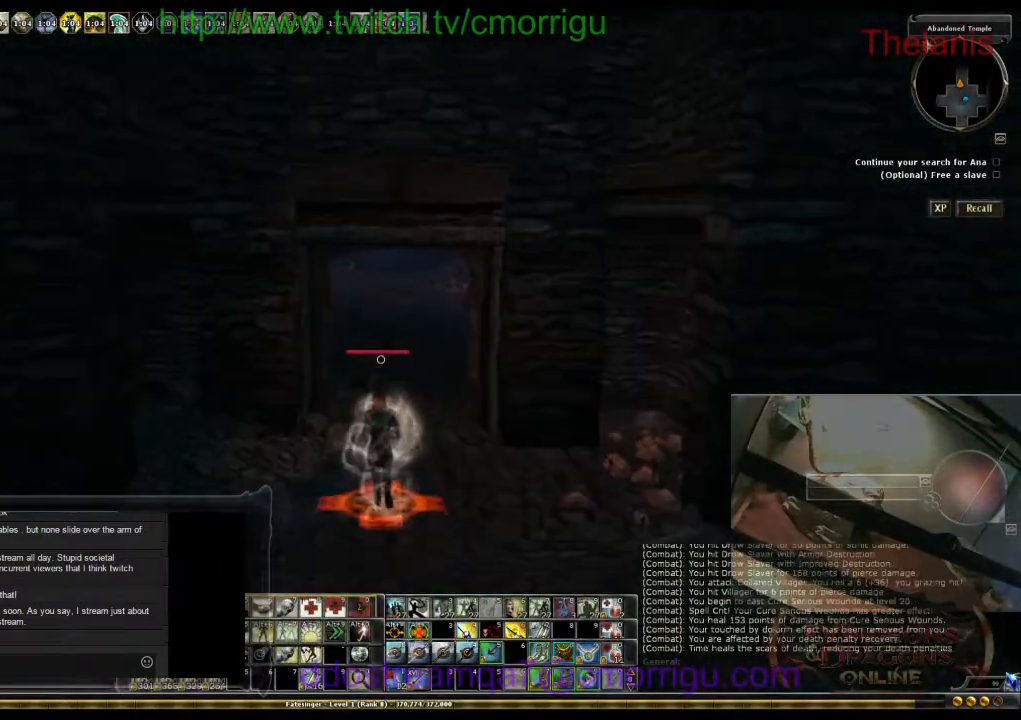
{"keys": ["w"], "events": [[33, "d", "down"], [267, "d", "up"]]}
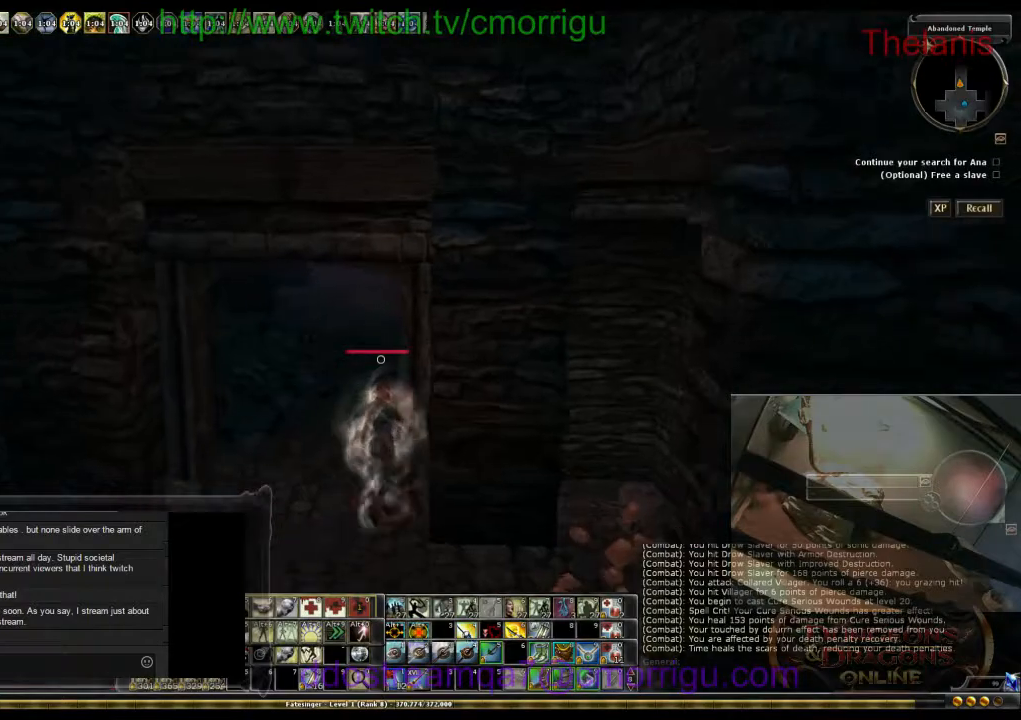
{"keys": ["w"], "events": []}
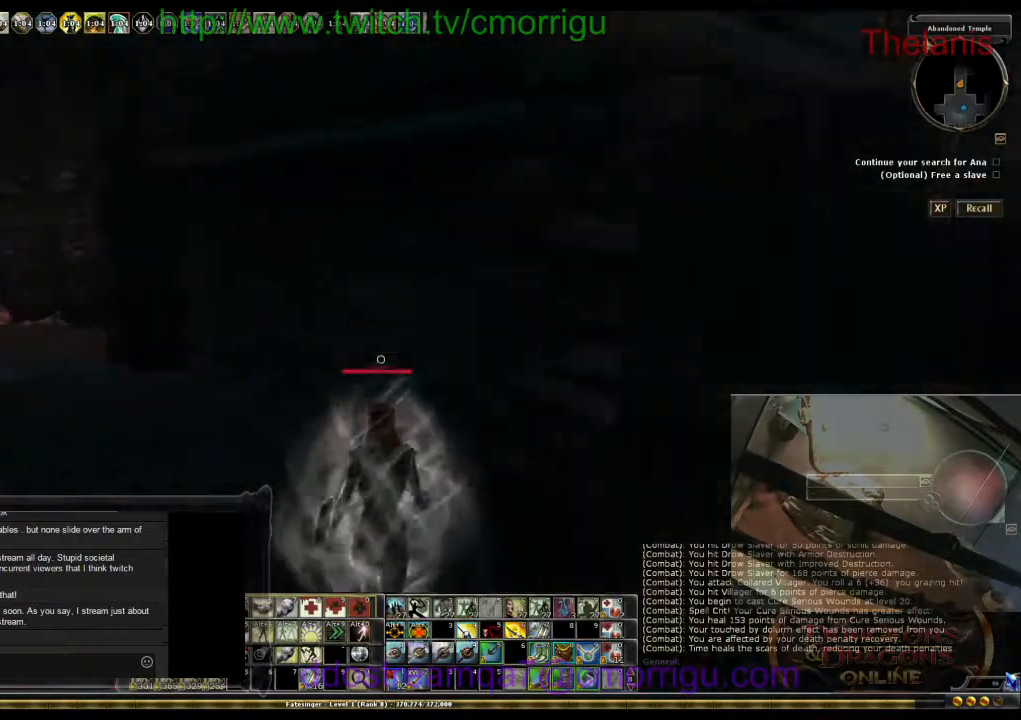
{"keys": ["a", "w"], "events": [[67, "a", "down"]]}
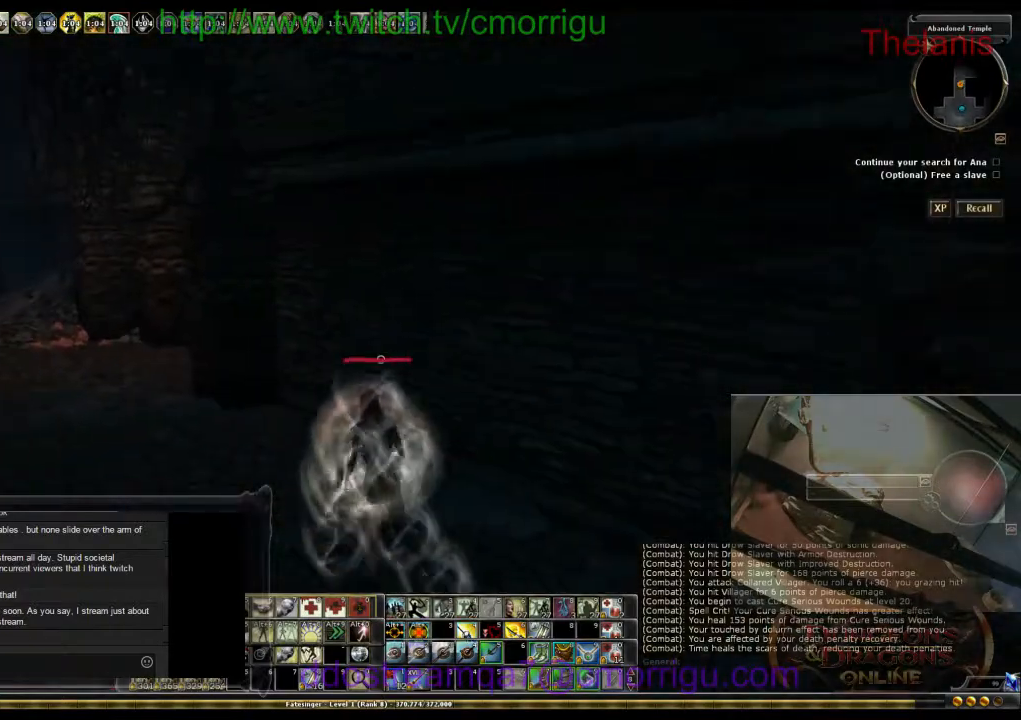
{"keys": ["a", "w"], "events": []}
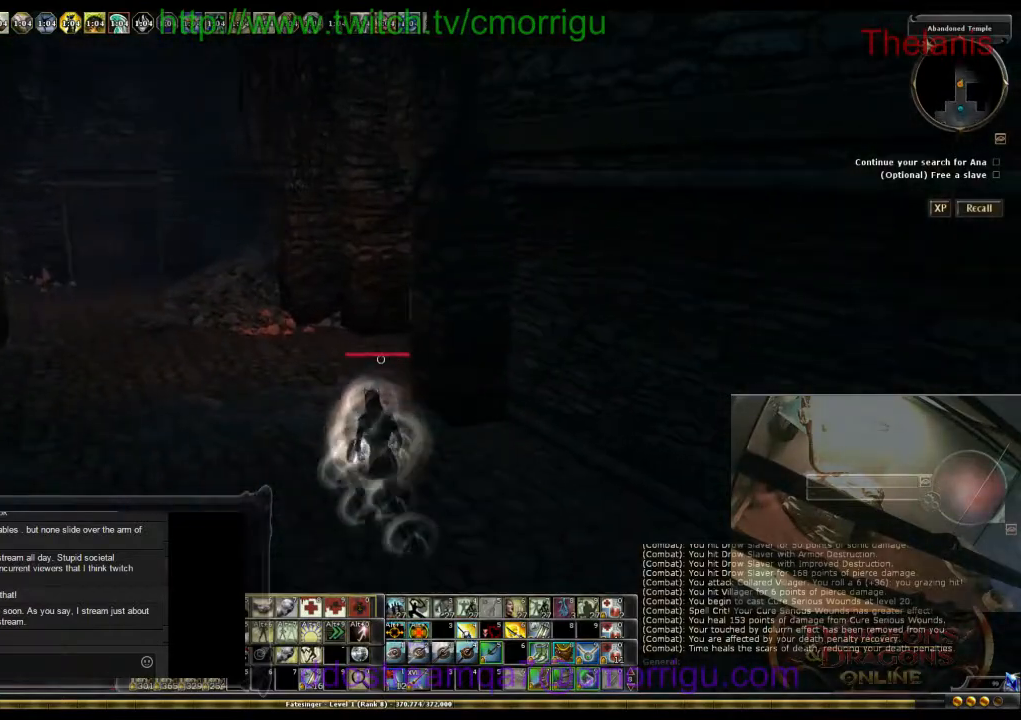
{"keys": ["a", "w"], "events": []}
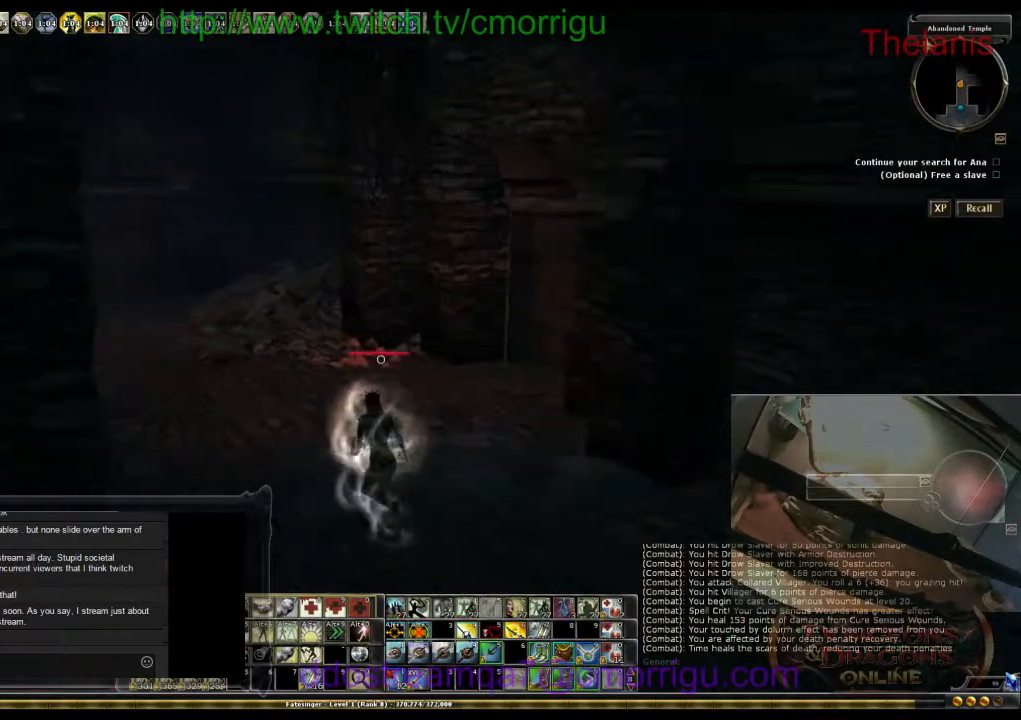
{"keys": ["w"], "events": [[100, "a", "up"]]}
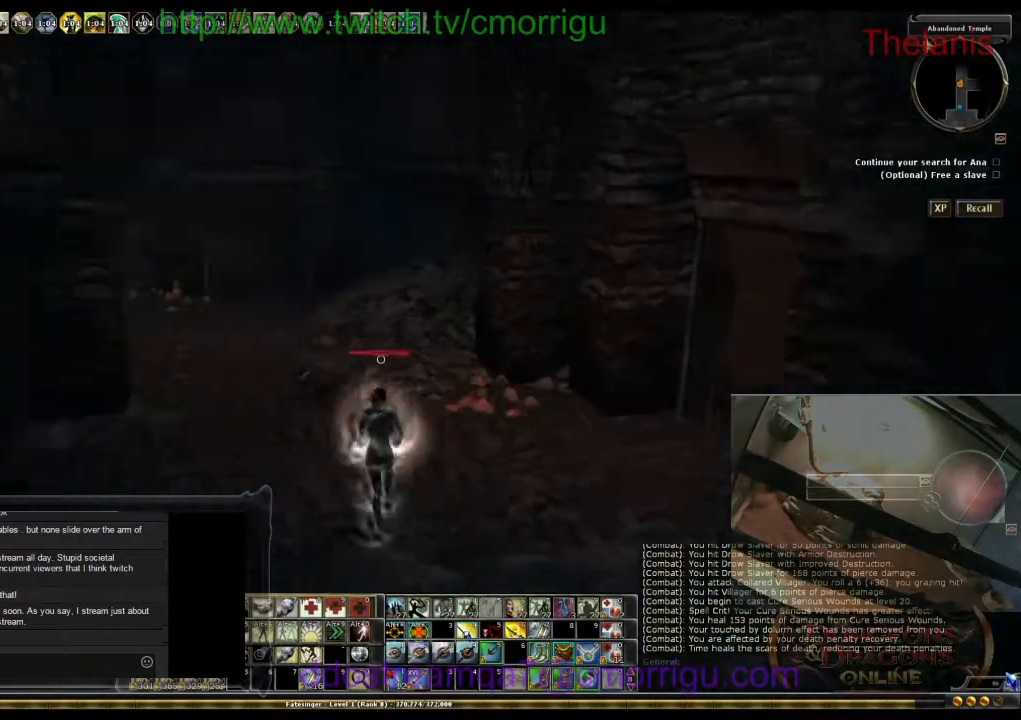
{"keys": [], "events": [[267, "d", "down"], [267, "w", "up"], [367, "d", "up"]]}
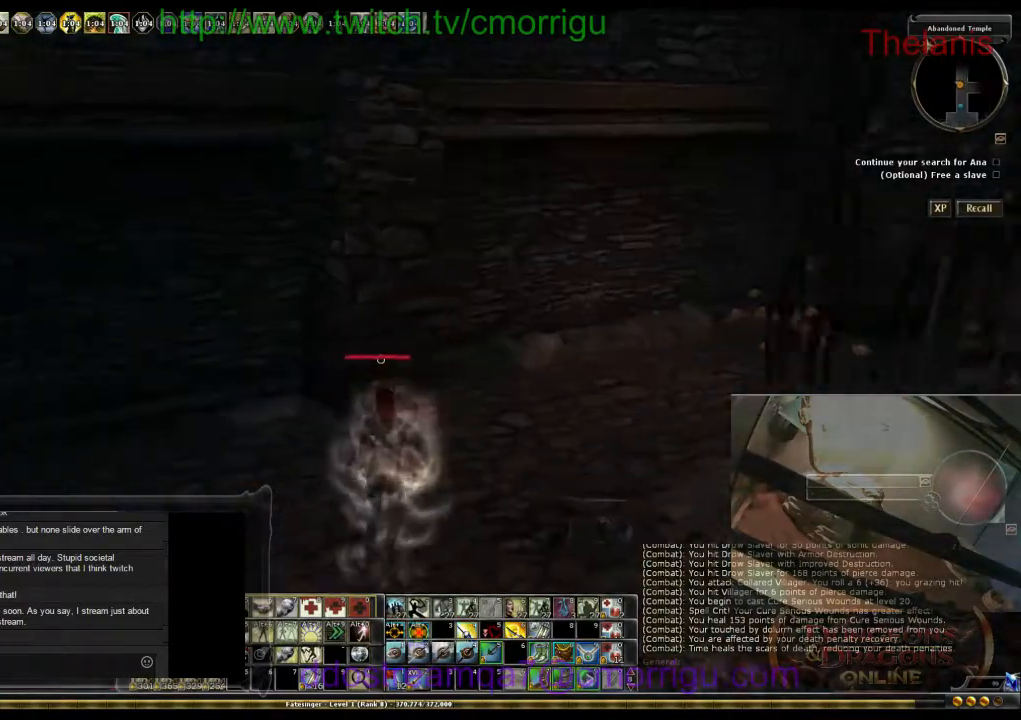
{"keys": [], "events": []}
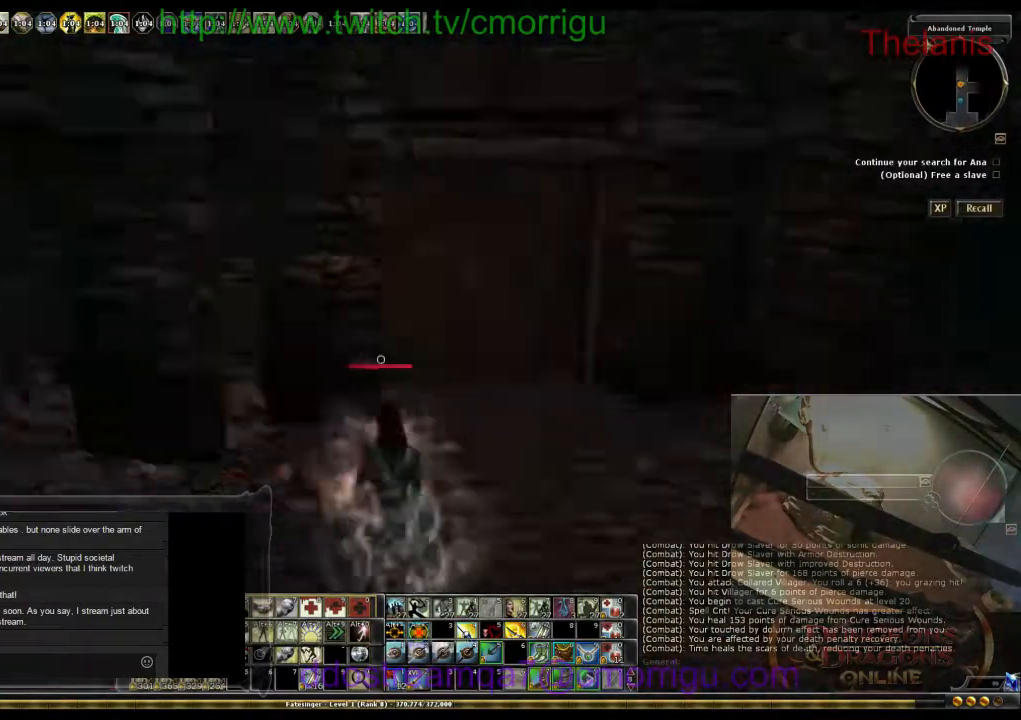
{"keys": ["w"], "events": [[67, "d", "down"], [67, "w", "down"], [333, "d", "up"]]}
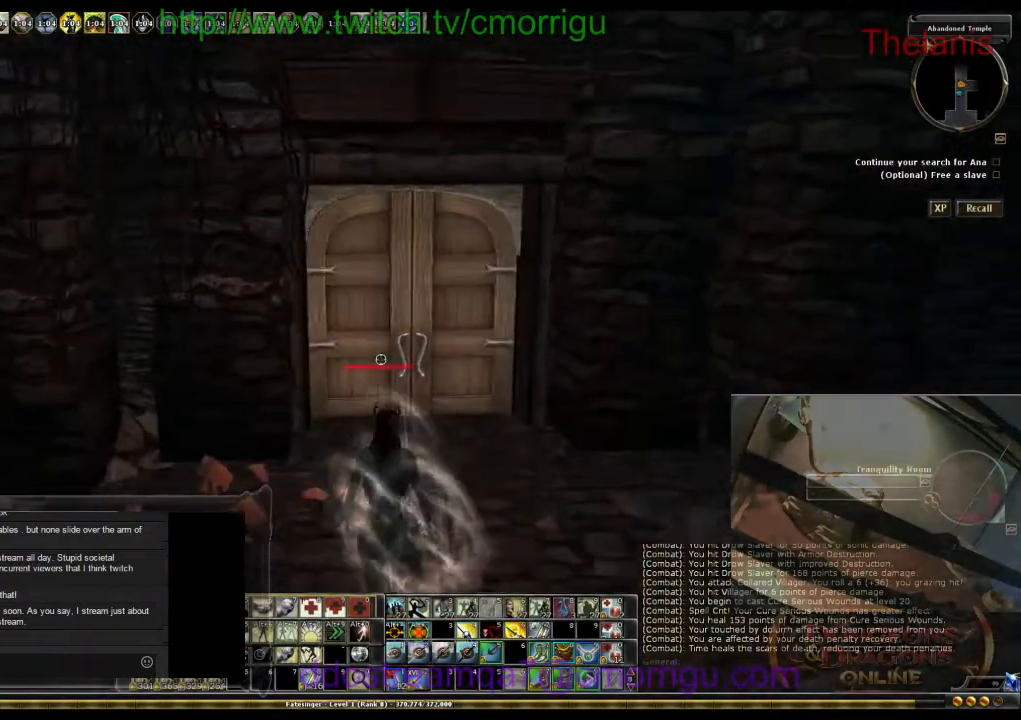
{"keys": [], "events": [[200, "w", "up"]]}
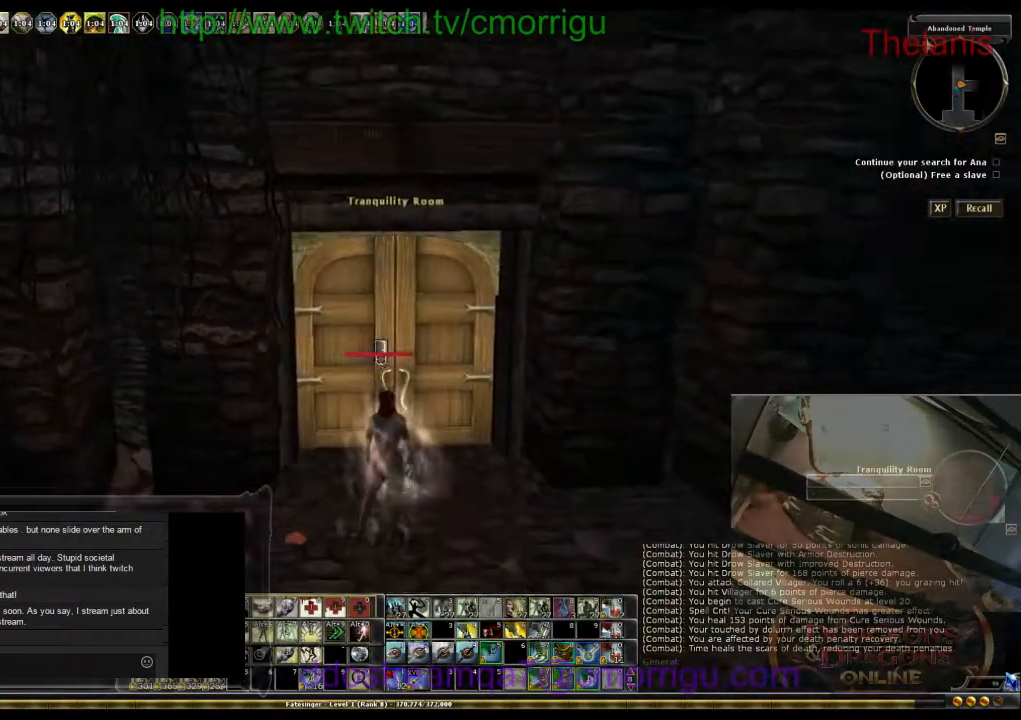
{"keys": [], "events": []}
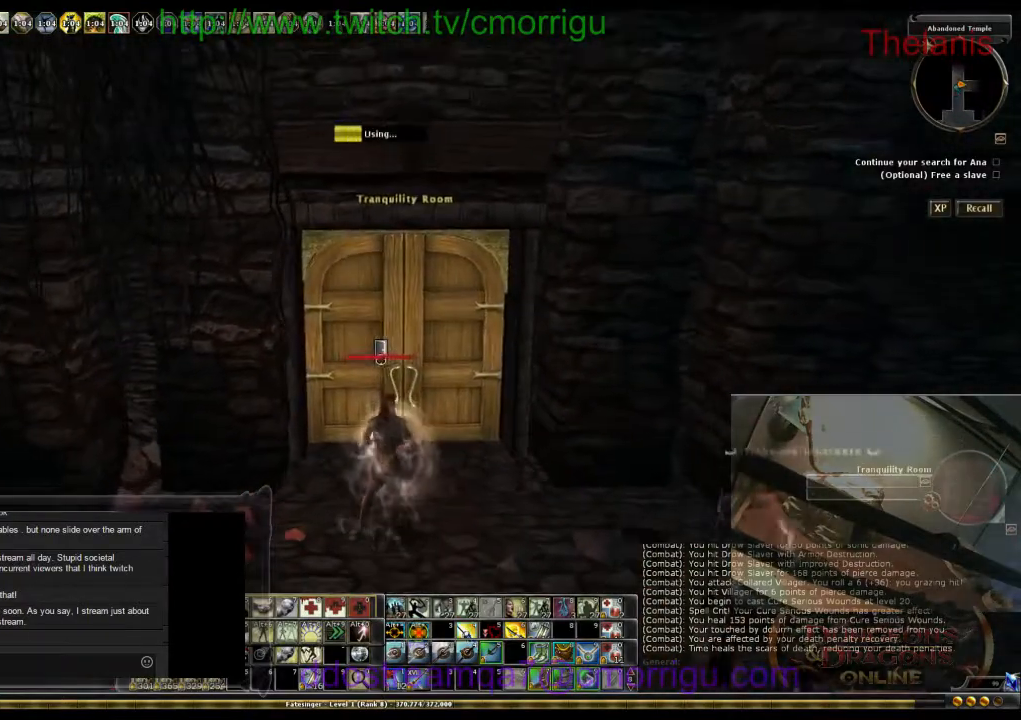
{"keys": [], "events": []}
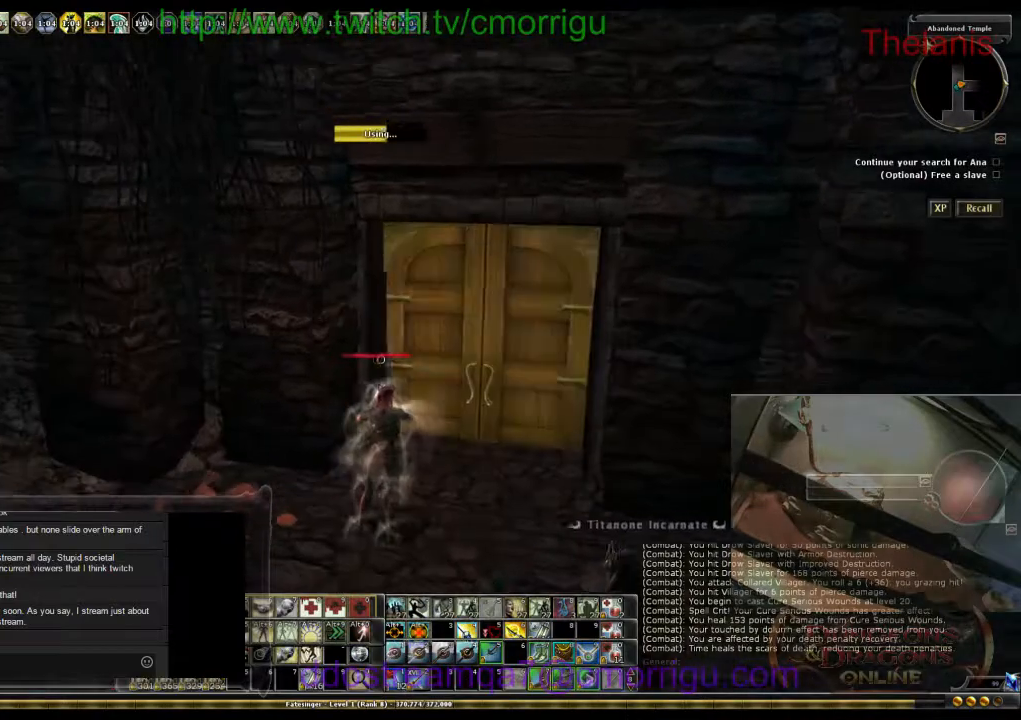
{"keys": [], "events": []}
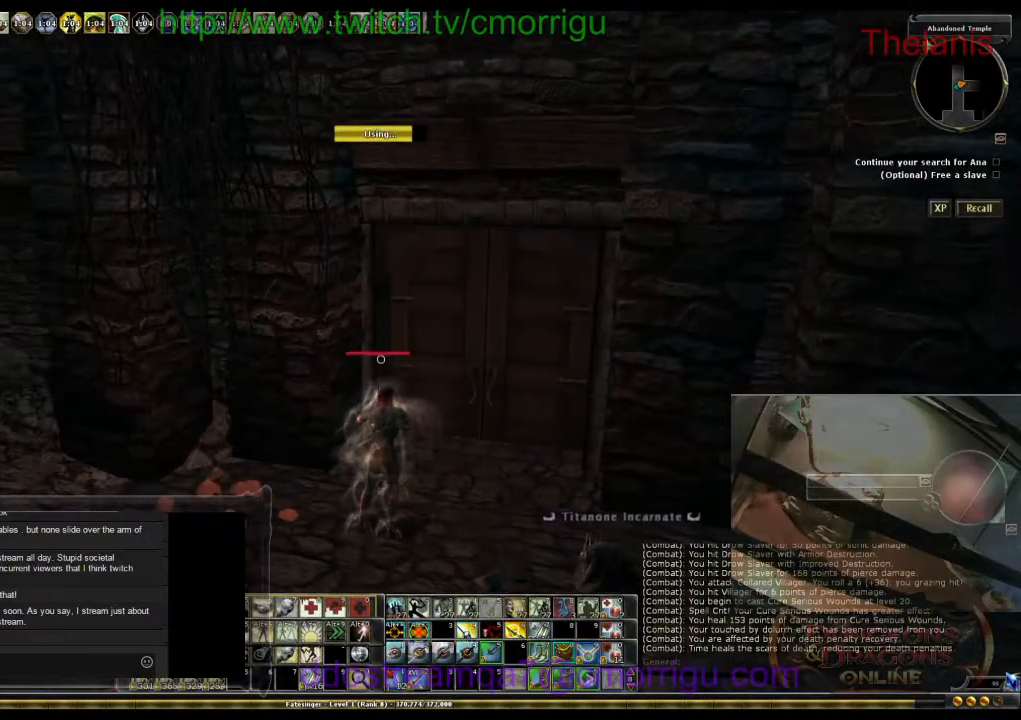
{"keys": ["a"], "events": [[133, "a", "down"]]}
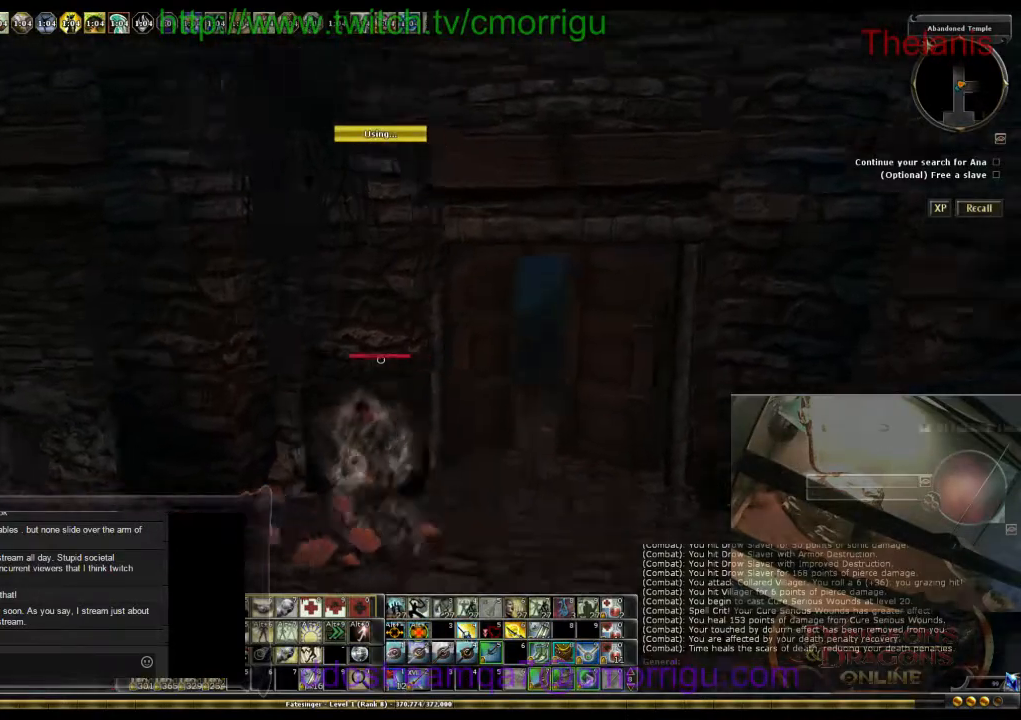
{"keys": [], "events": [[33, "a", "up"]]}
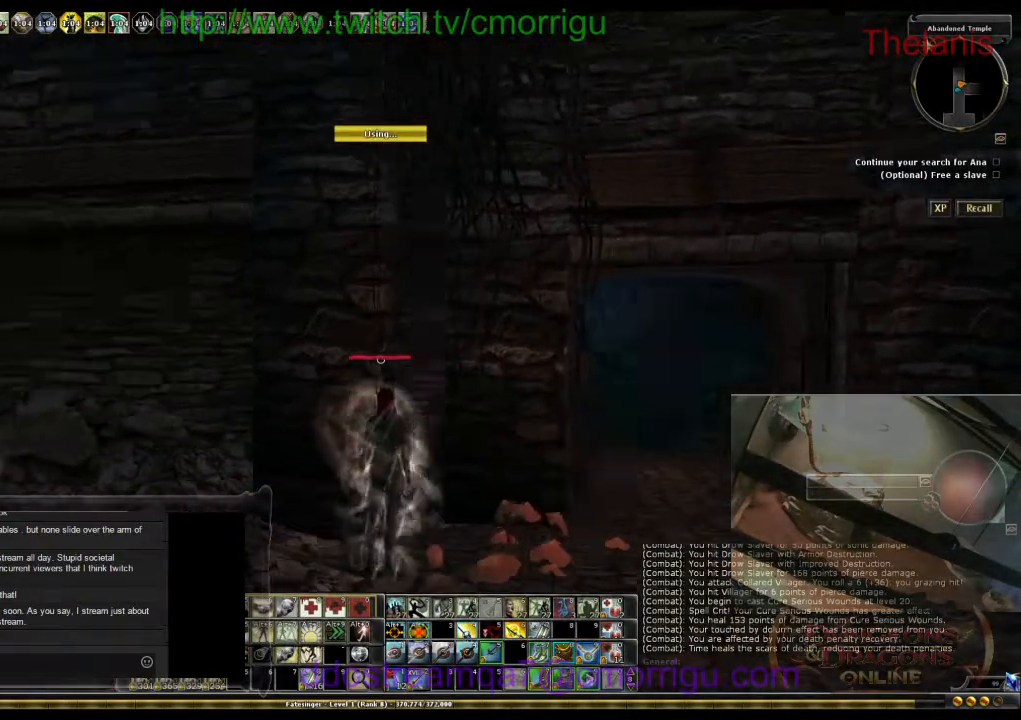
{"keys": [], "events": []}
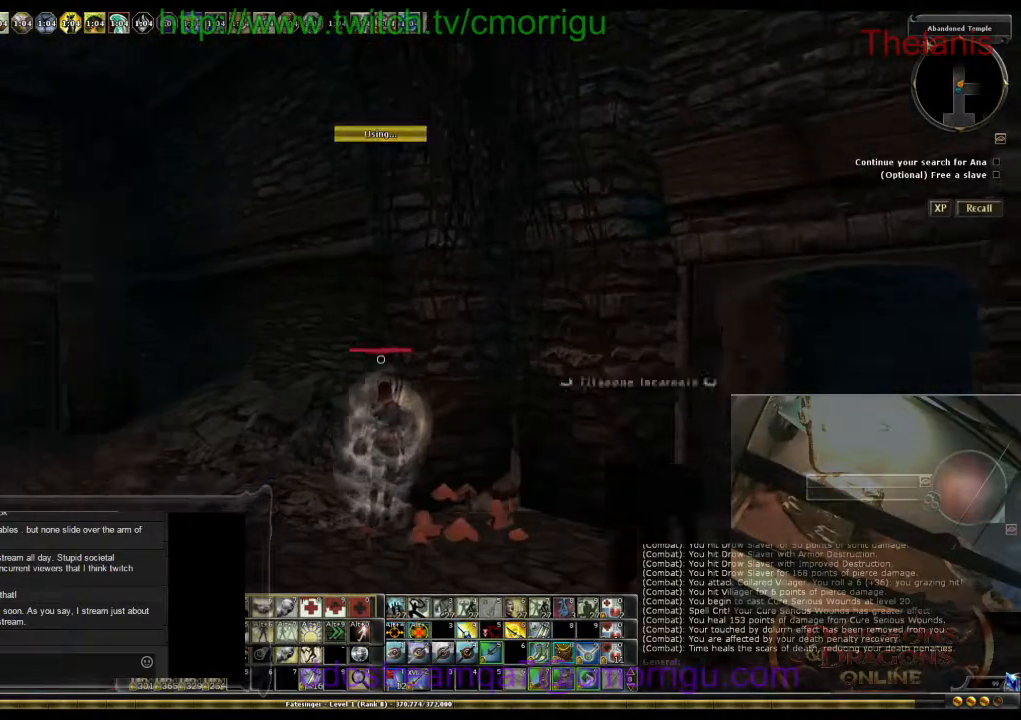
{"keys": [], "events": []}
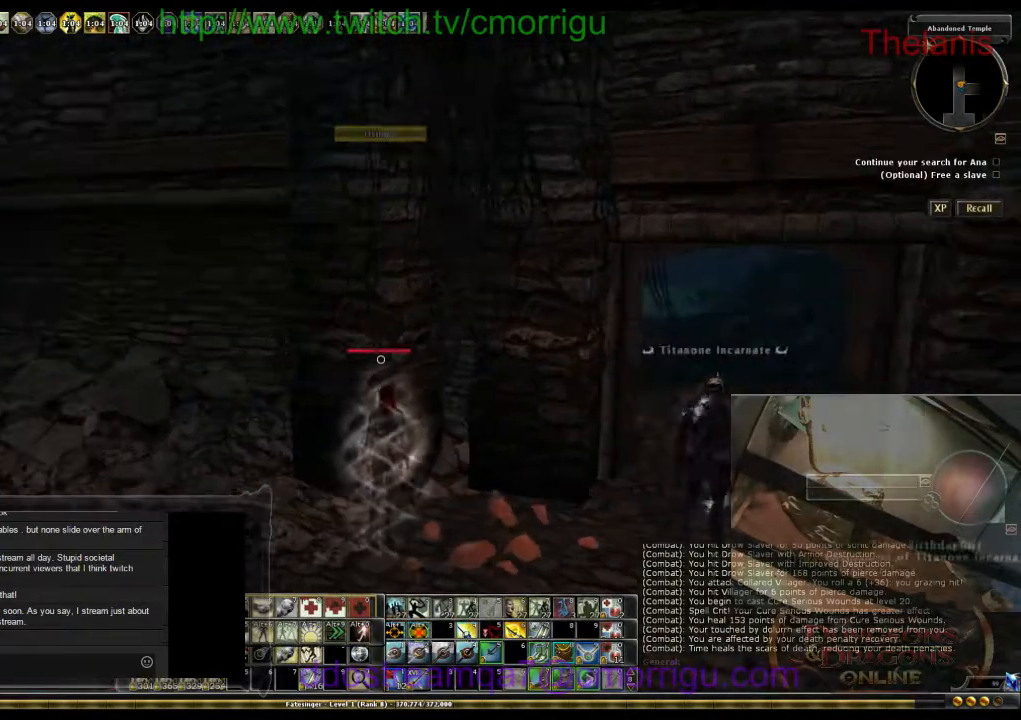
{"keys": ["d"], "events": [[400, "d", "down"]]}
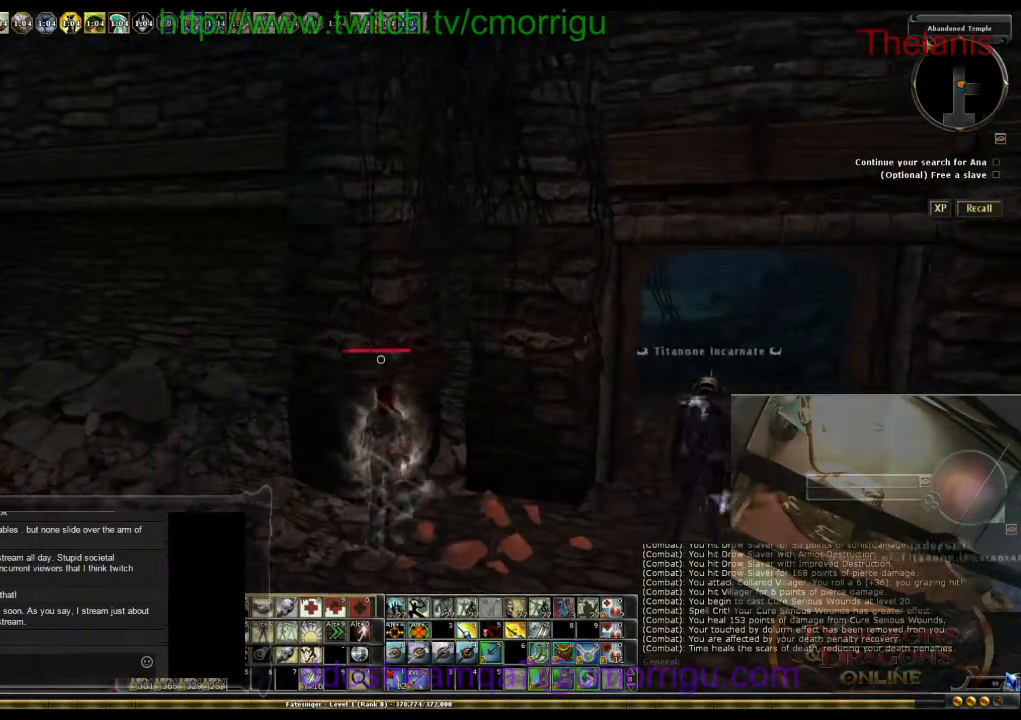
{"keys": [], "events": [[267, "d", "up"]]}
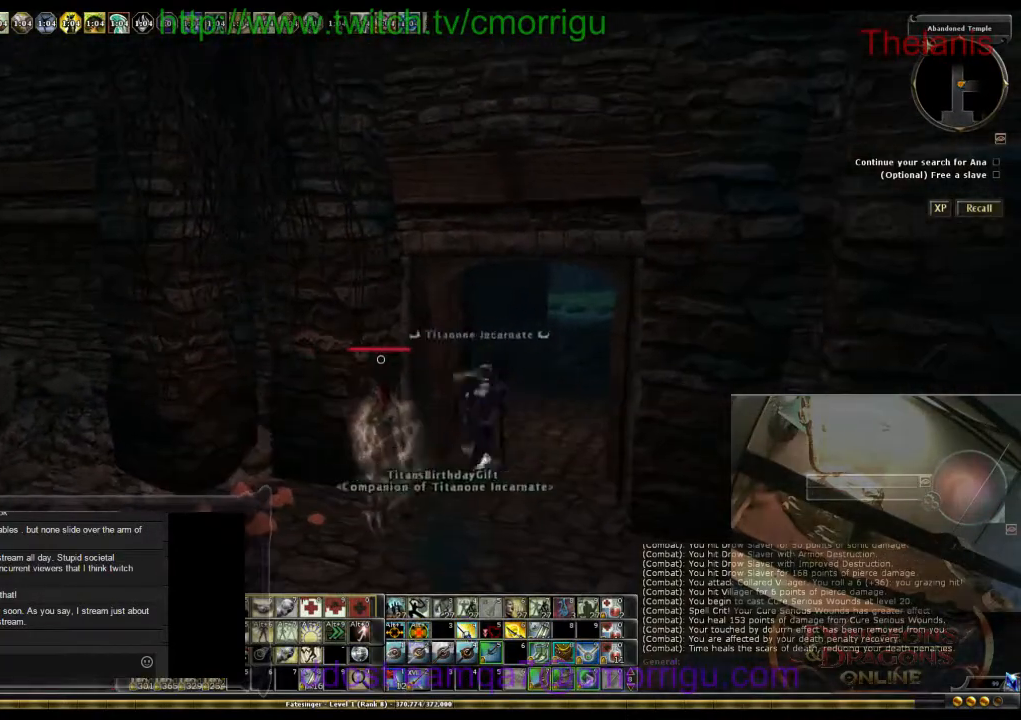
{"keys": ["w"], "events": [[233, "d", "down"], [300, "w", "down"], [500, "d", "up"]]}
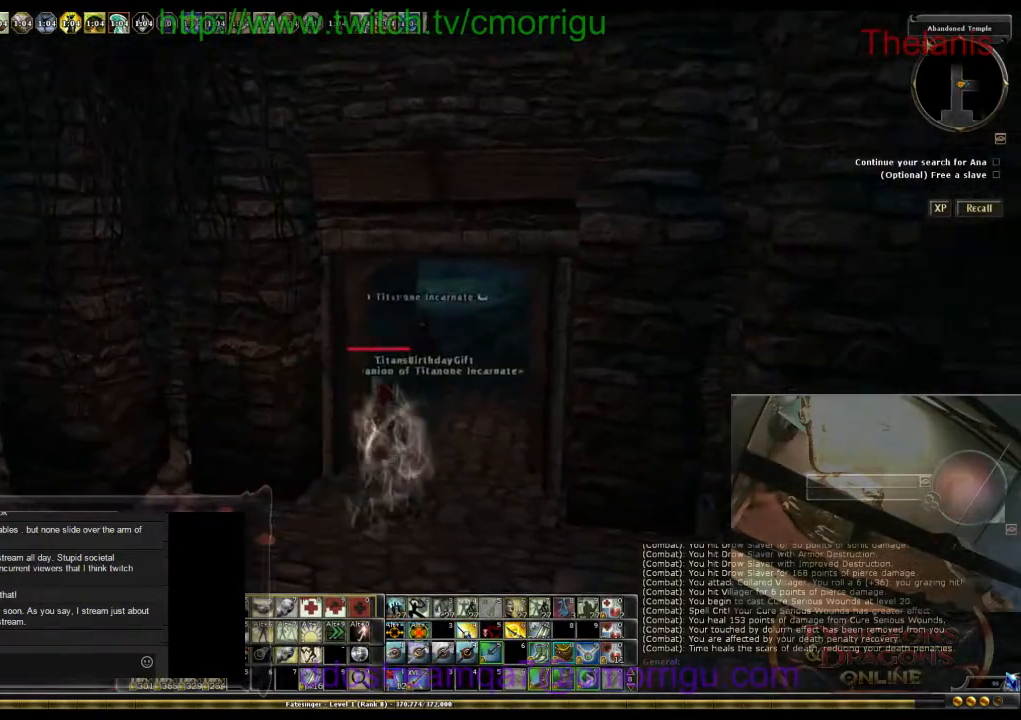
{"keys": [], "events": [[167, "w", "up"]]}
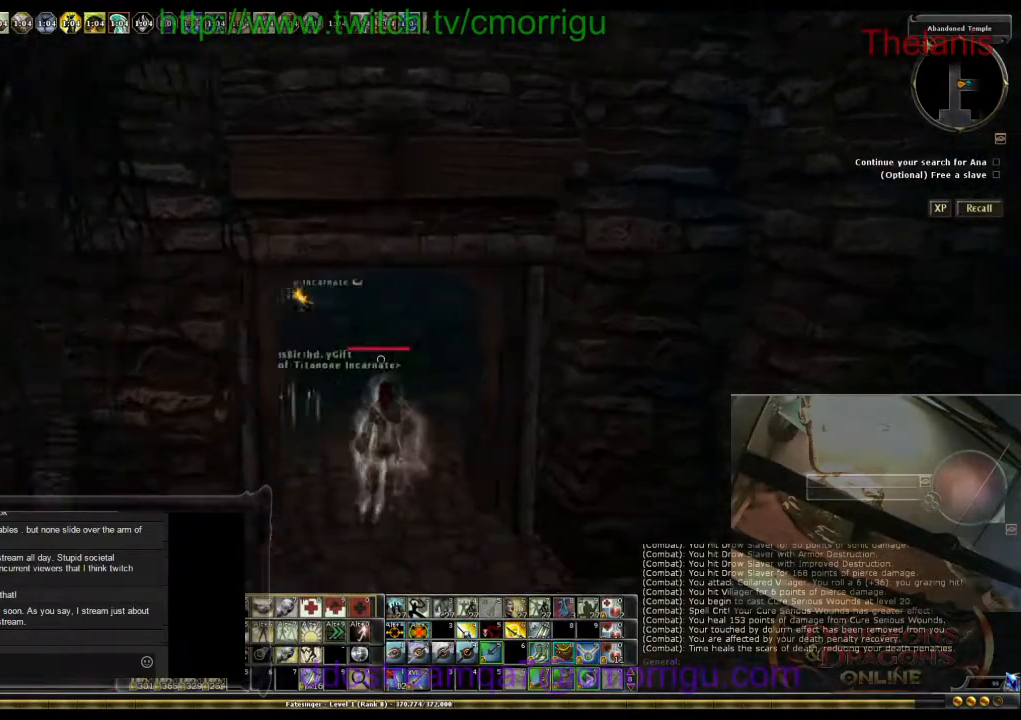
{"keys": ["w"], "events": [[33, "w", "down"]]}
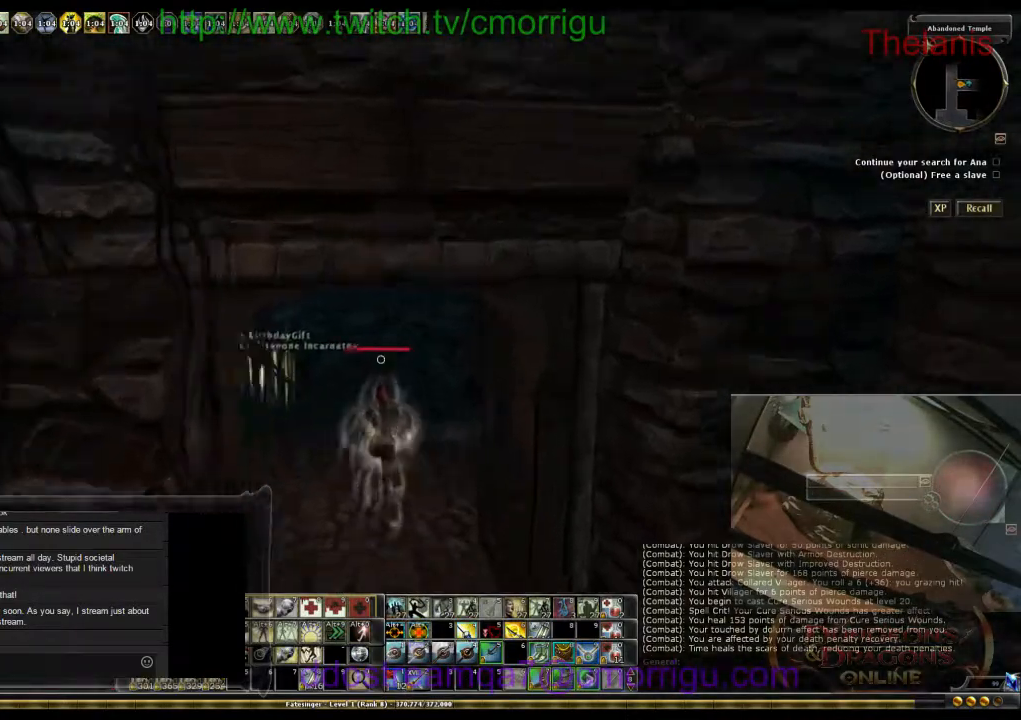
{"keys": ["w"], "events": []}
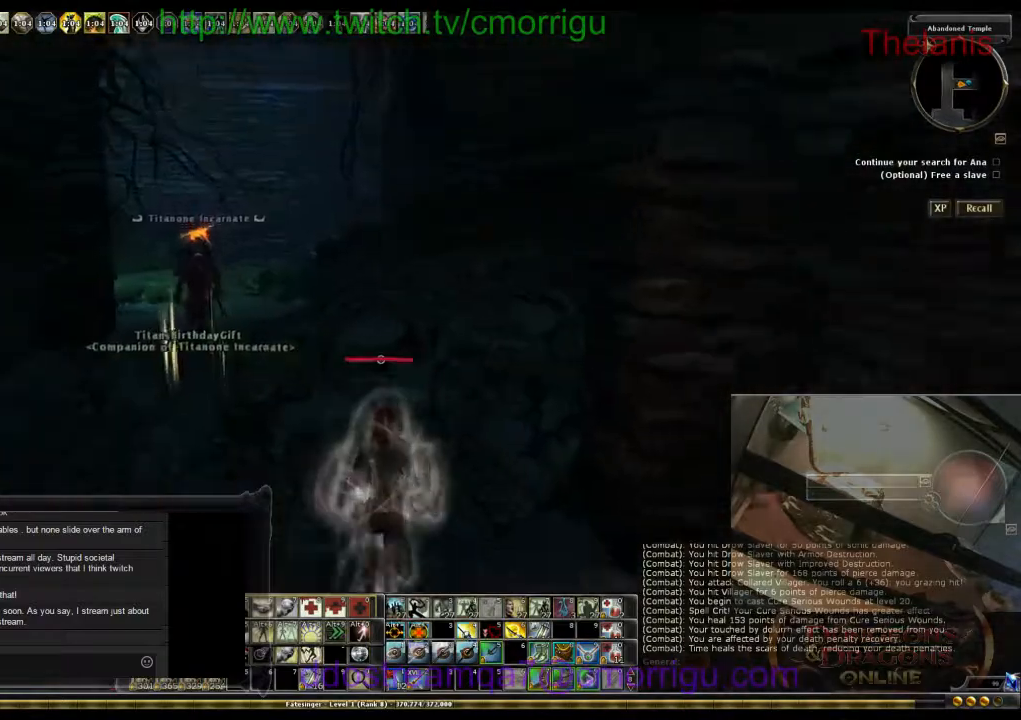
{"keys": ["w"], "events": []}